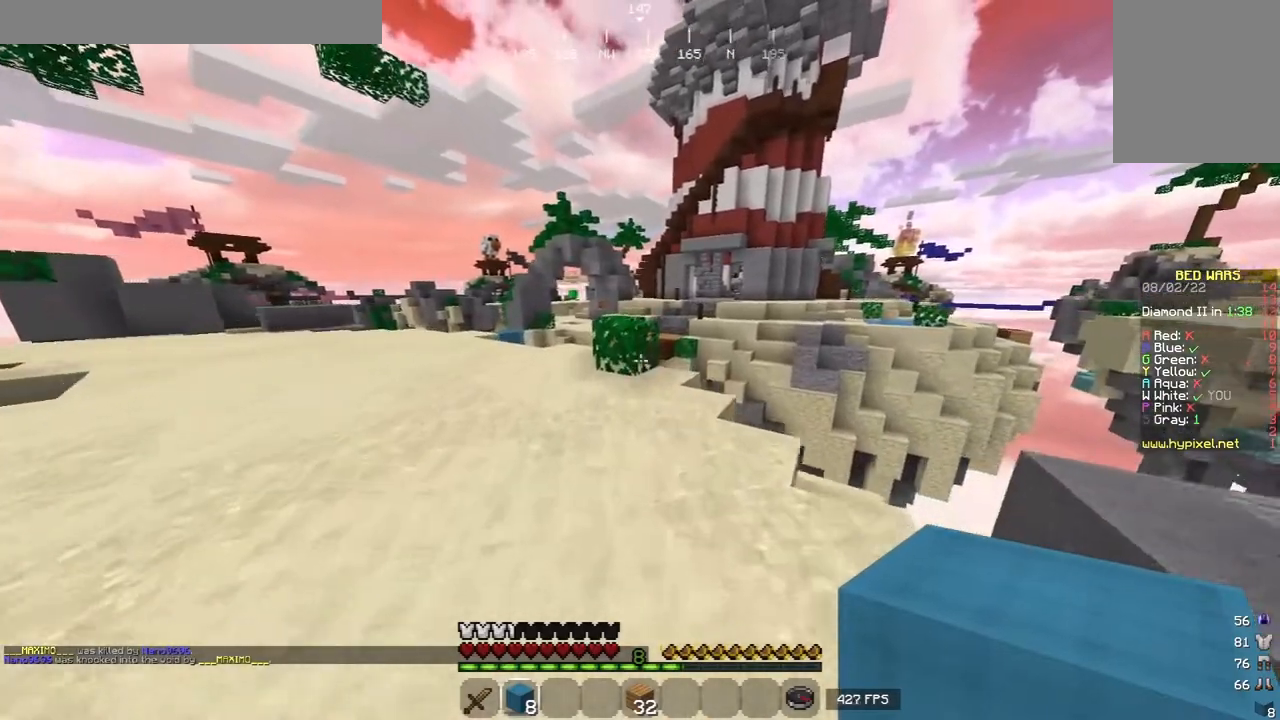
Gameplay with keyboard and mouse; each line is a JSON object with the keys and mouse buttons held at the frame after it. "events" lists presses ("down") and releases ("up") of "a", "d", "s", "w", "mouse_left" and "mouse_right" between this image and that frame as [ms after this image, input, new state], when the widget could be followed in between. "mouse_left", "mouse_right" = the "left", "right" buttons of the "mouse" list. No other keys are recorded. Fast repeated clicks can show as one long hold. Mouse movement is not recorded.
{"keys": ["a", "w"], "mouse": [], "events": [[140, "mouse_right", "down"], [300, "mouse_right", "up"], [480, "a", "down"]]}
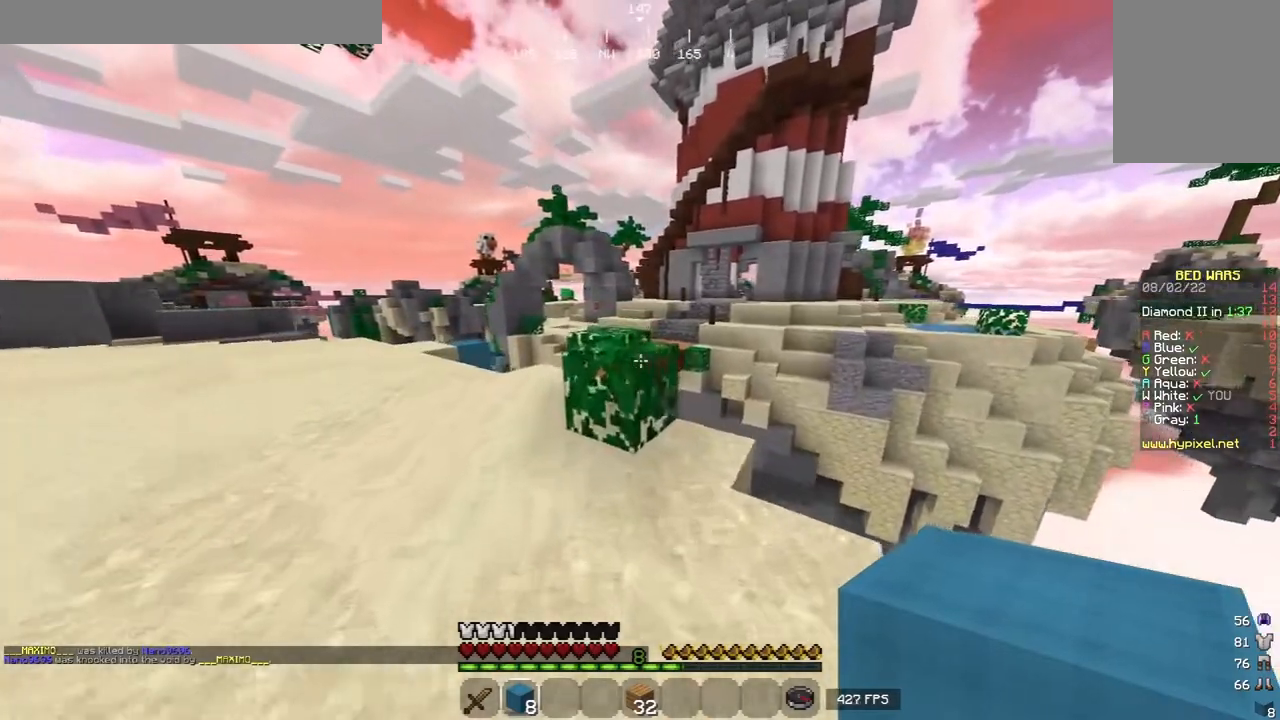
{"keys": ["w"], "mouse": [], "events": [[240, "a", "up"]]}
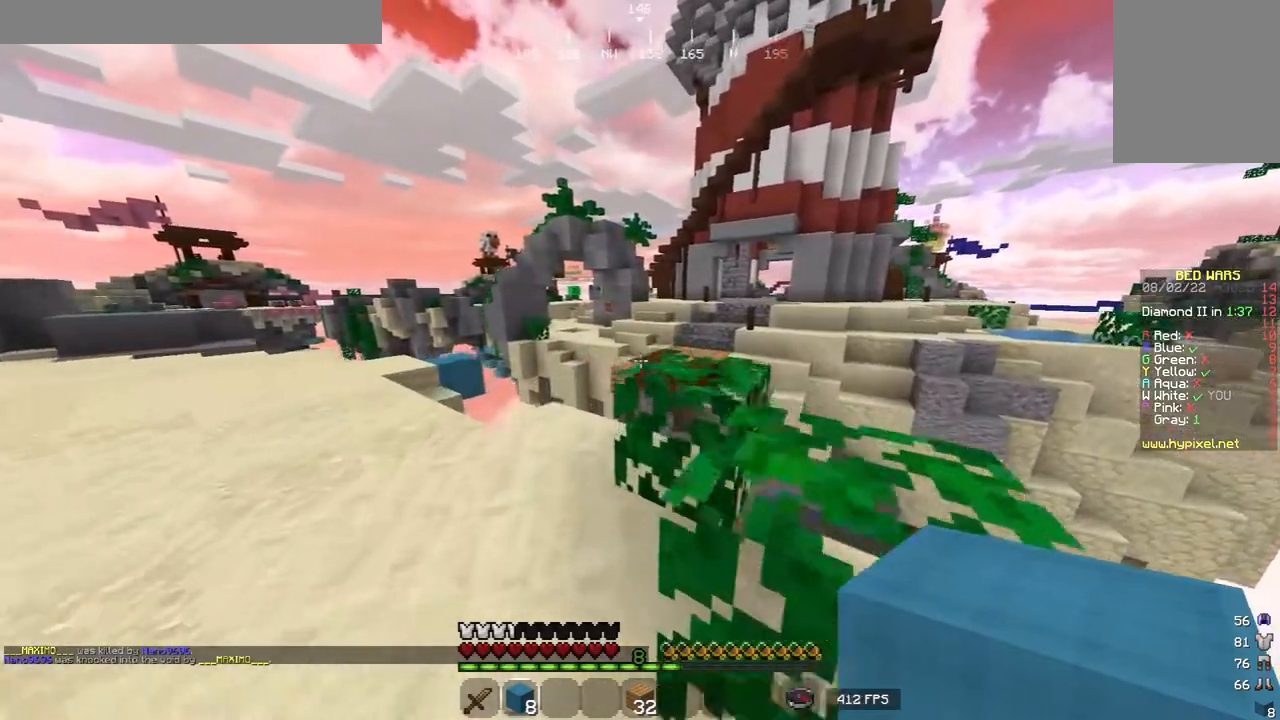
{"keys": ["a"], "mouse": [], "events": [[180, "a", "down"], [460, "w", "up"]]}
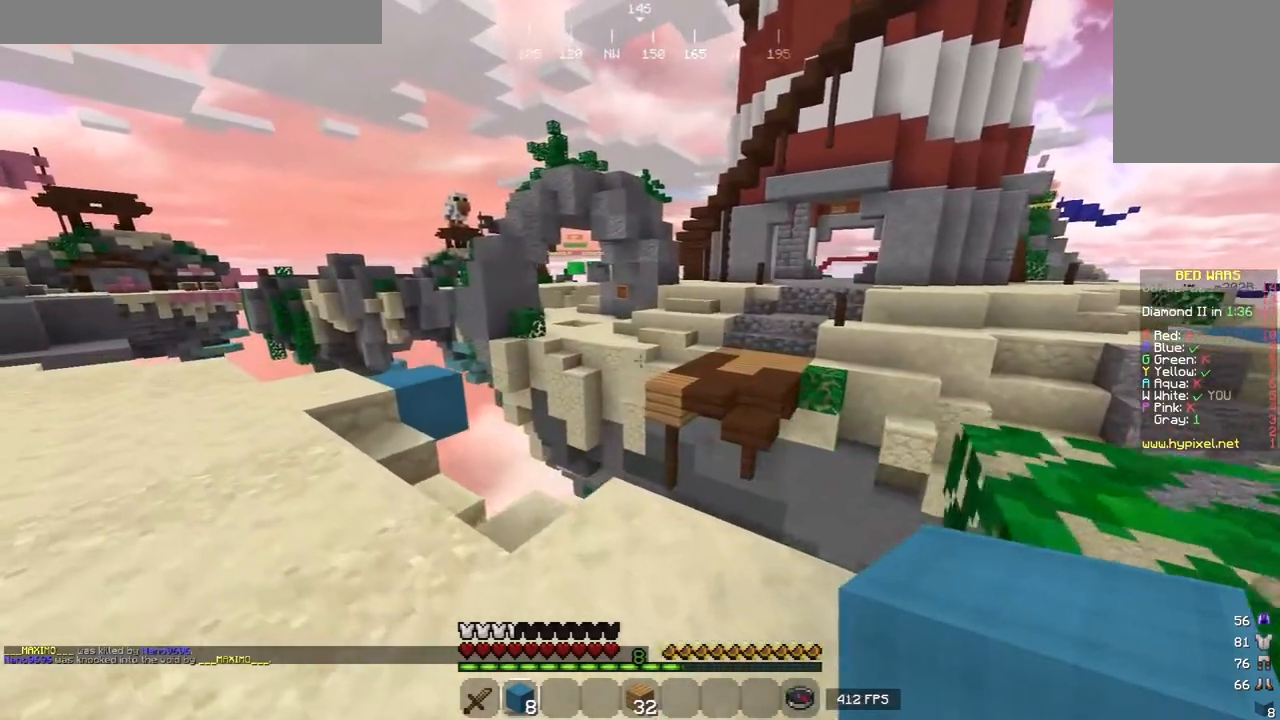
{"keys": ["a", "w"], "mouse": [], "events": [[360, "w", "down"]]}
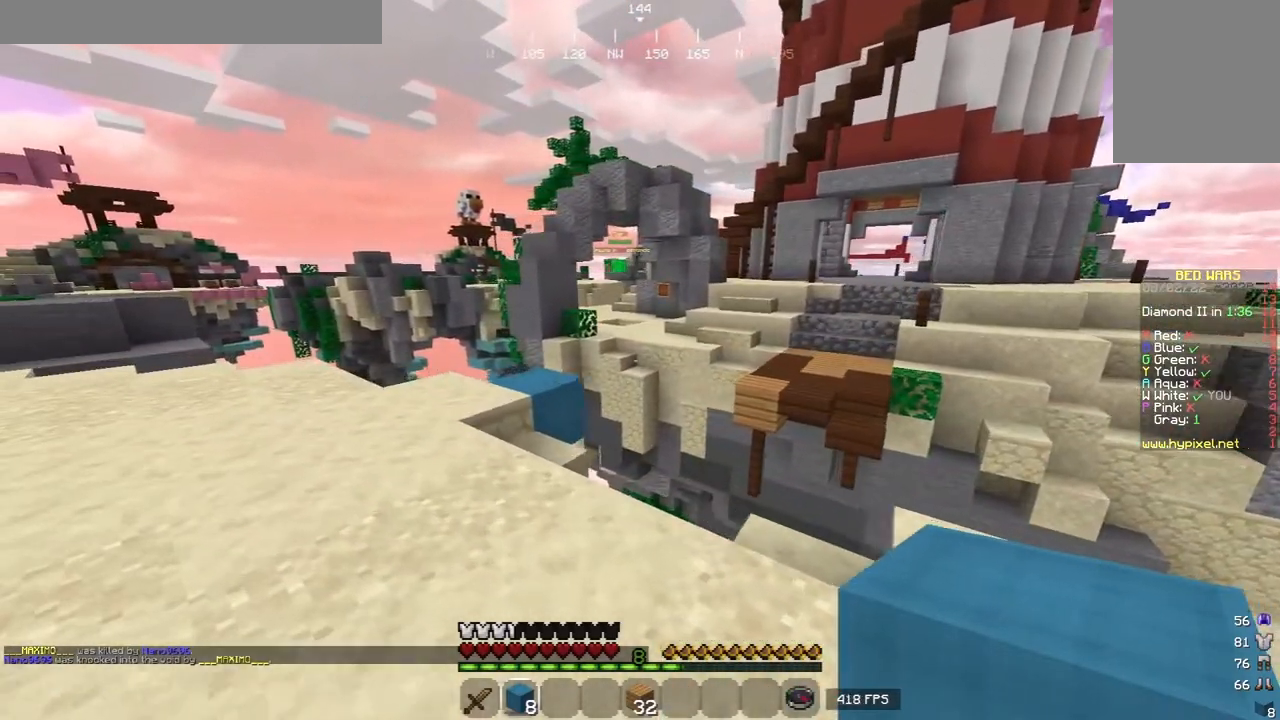
{"keys": ["d"], "mouse": [], "events": [[360, "w", "up"], [440, "a", "up"], [460, "d", "down"]]}
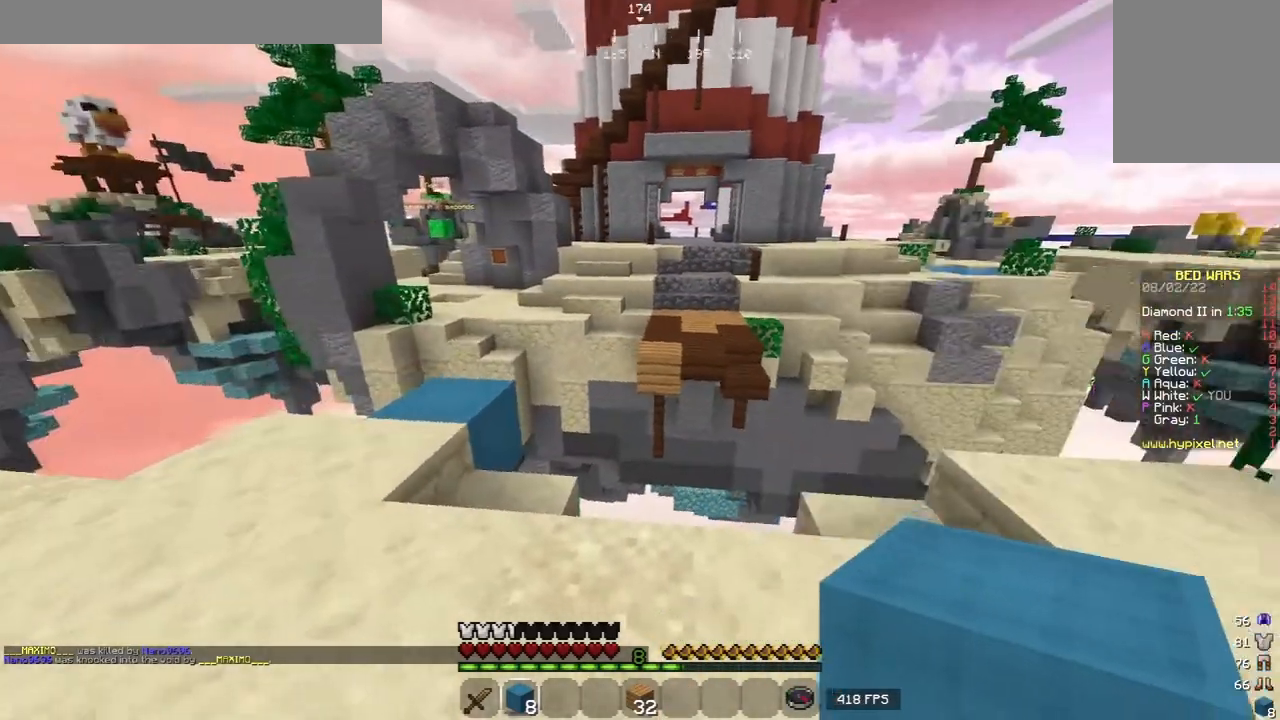
{"keys": [], "mouse": [], "events": [[20, "w", "down"], [440, "w", "up"], [460, "d", "up"]]}
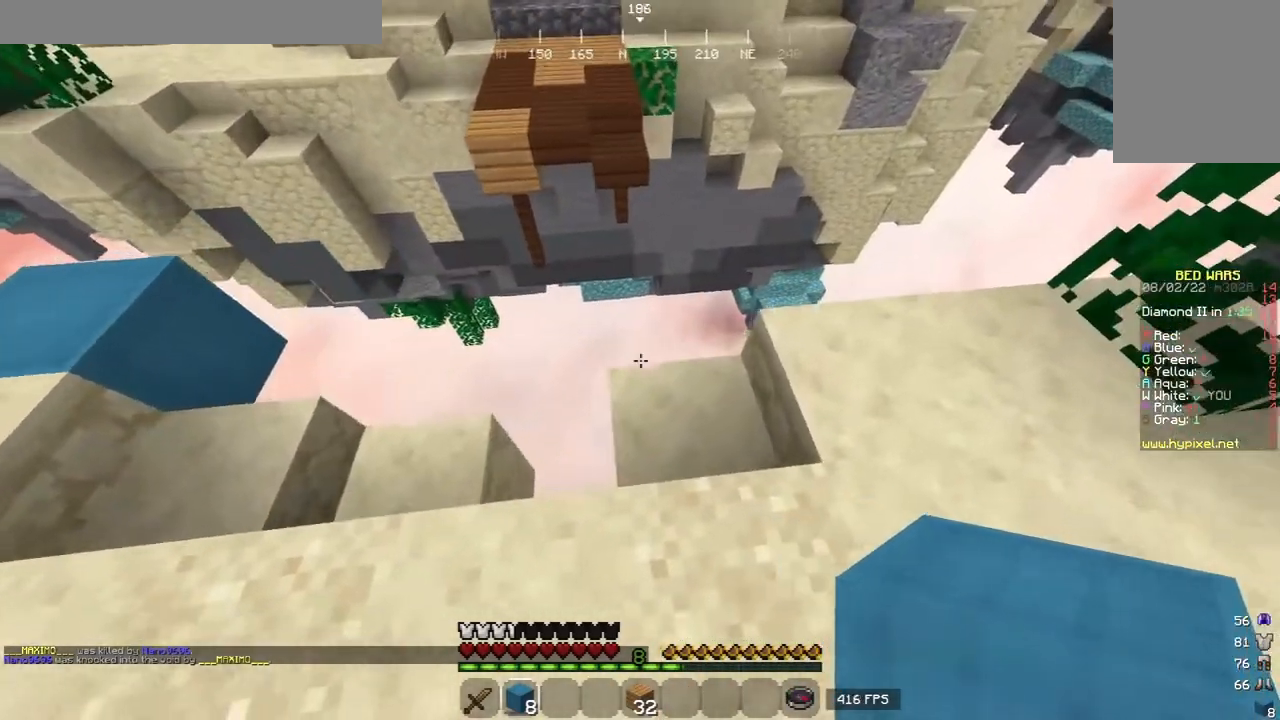
{"keys": [], "mouse": [], "events": [[120, "w", "down"], [220, "w", "up"]]}
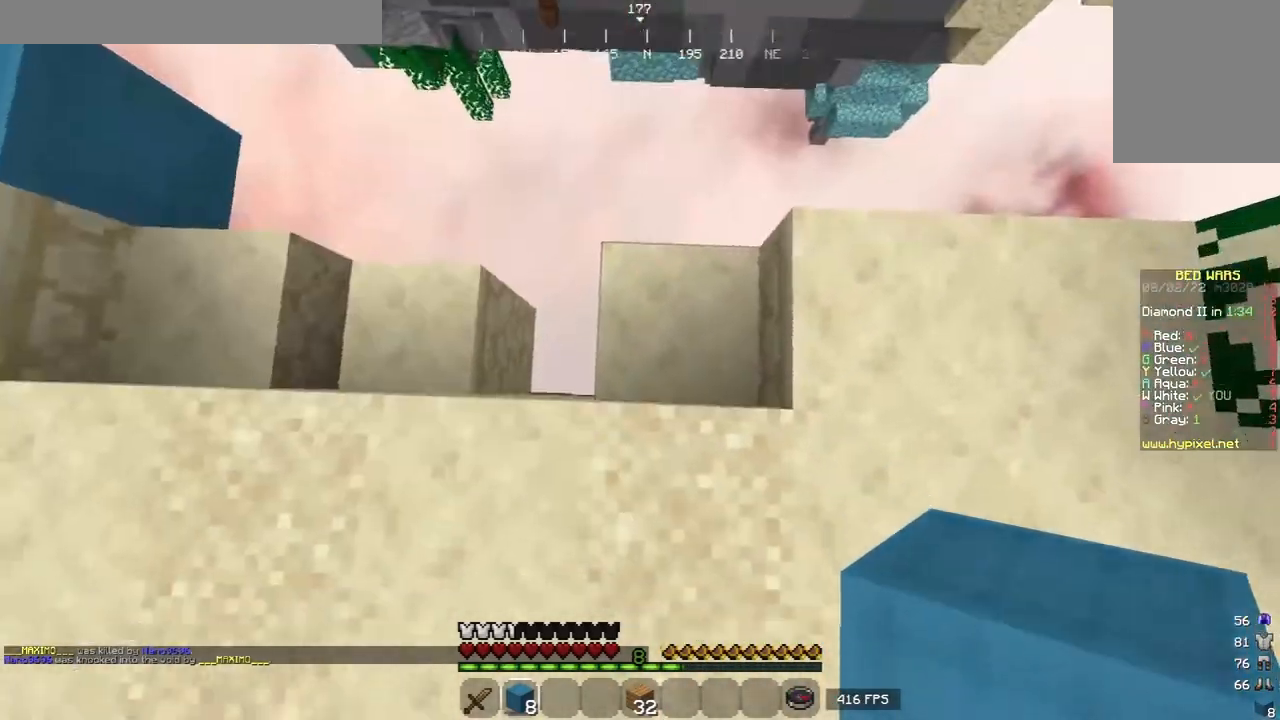
{"keys": [], "mouse": ["right"], "events": [[280, "w", "down"], [380, "mouse_right", "down"], [420, "w", "up"]]}
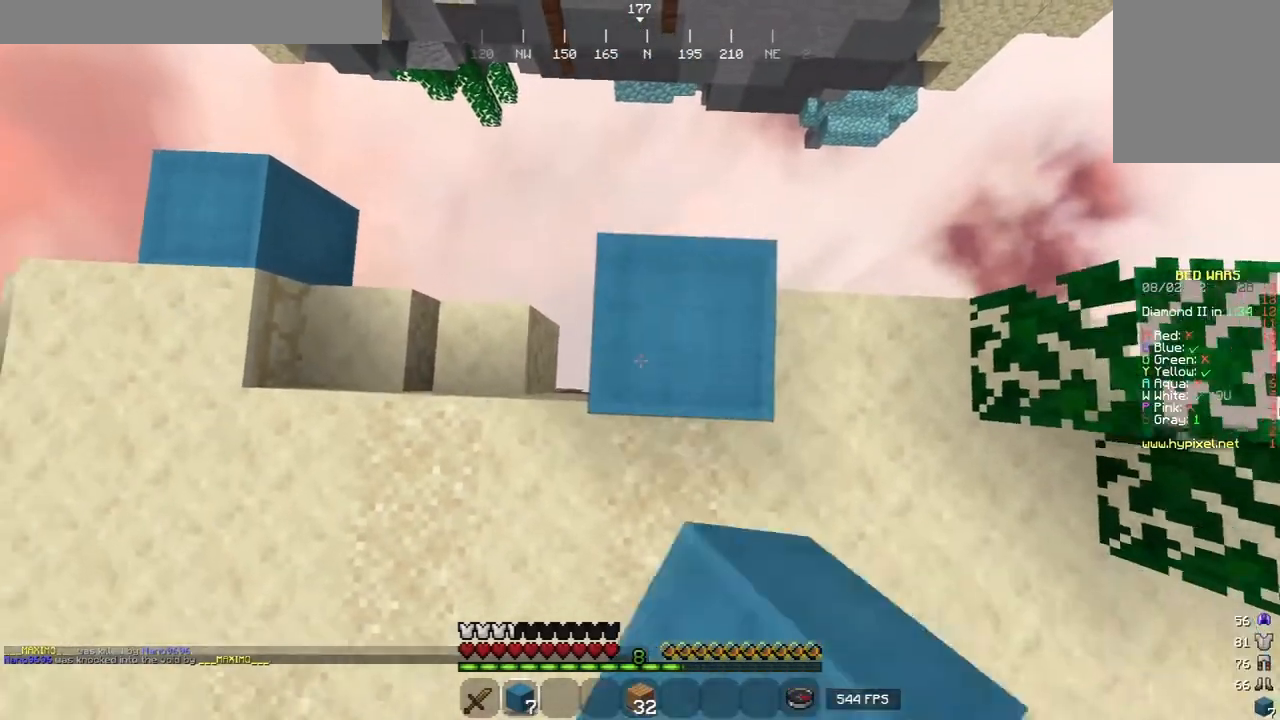
{"keys": ["d"], "mouse": [], "events": [[40, "mouse_right", "up"], [360, "w", "down"], [460, "d", "down"], [500, "w", "up"]]}
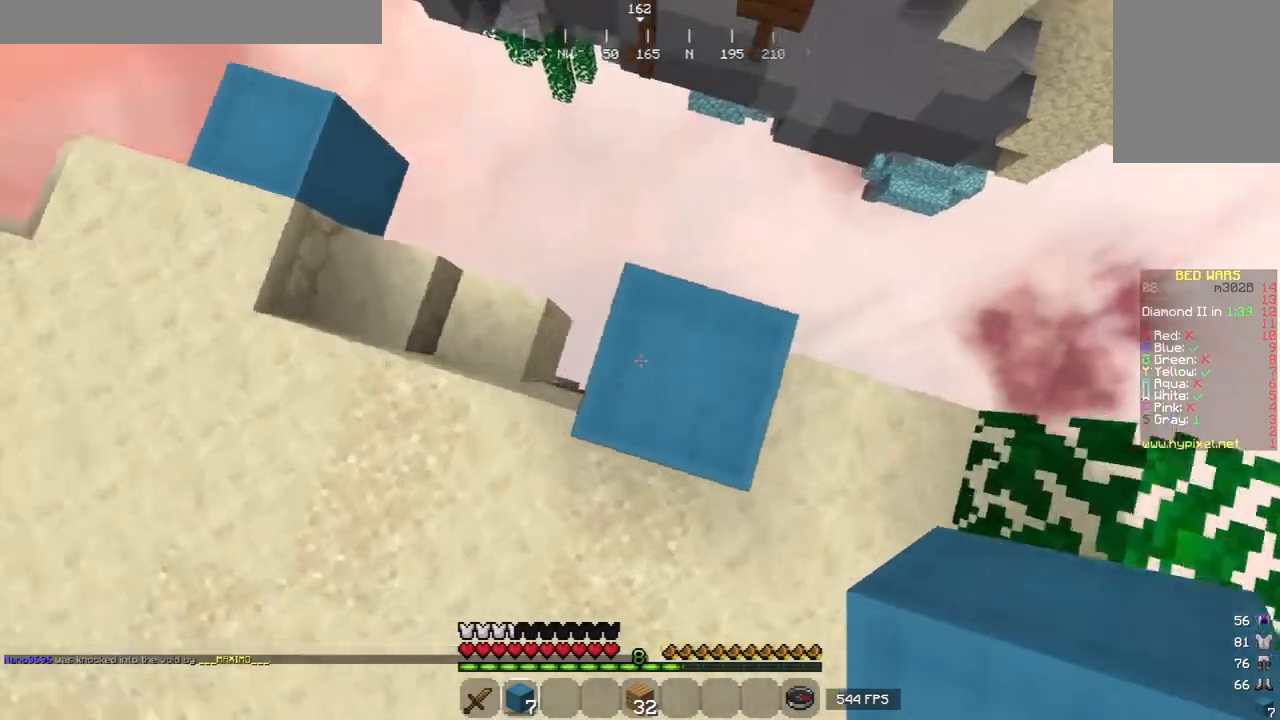
{"keys": ["d", "s"], "mouse": [], "events": [[320, "s", "down"]]}
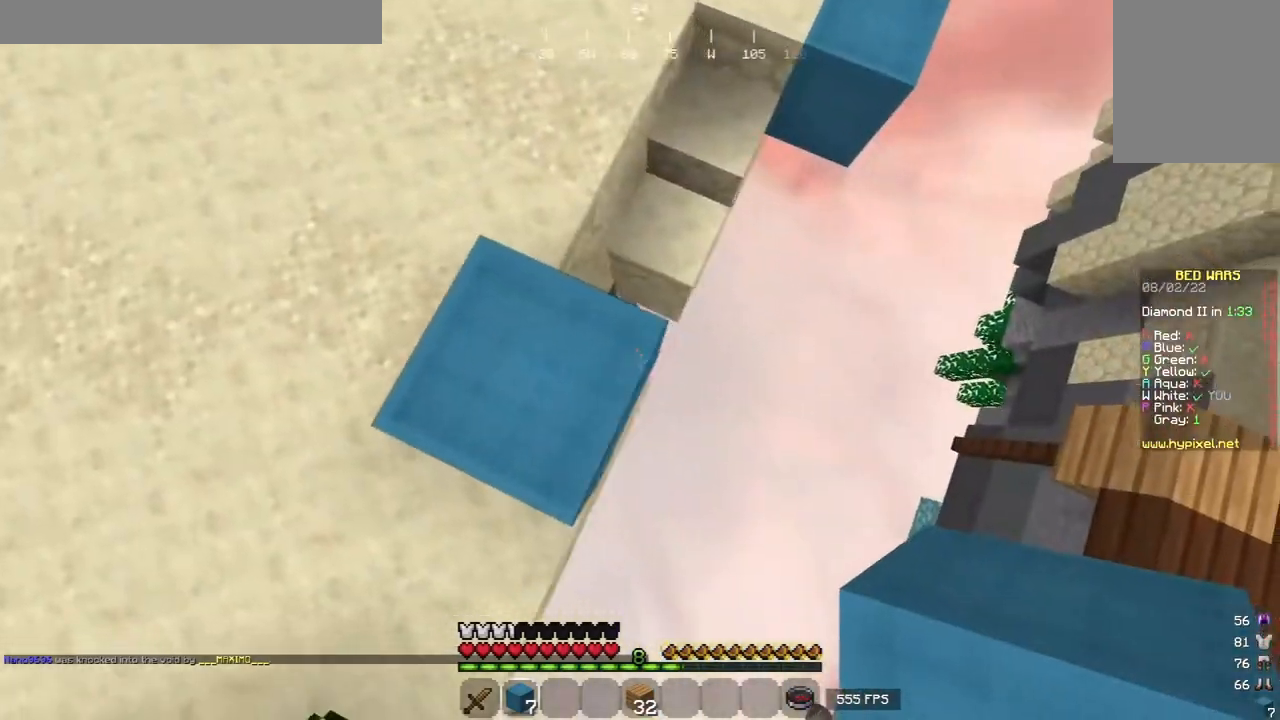
{"keys": ["d", "s"], "mouse": [], "events": []}
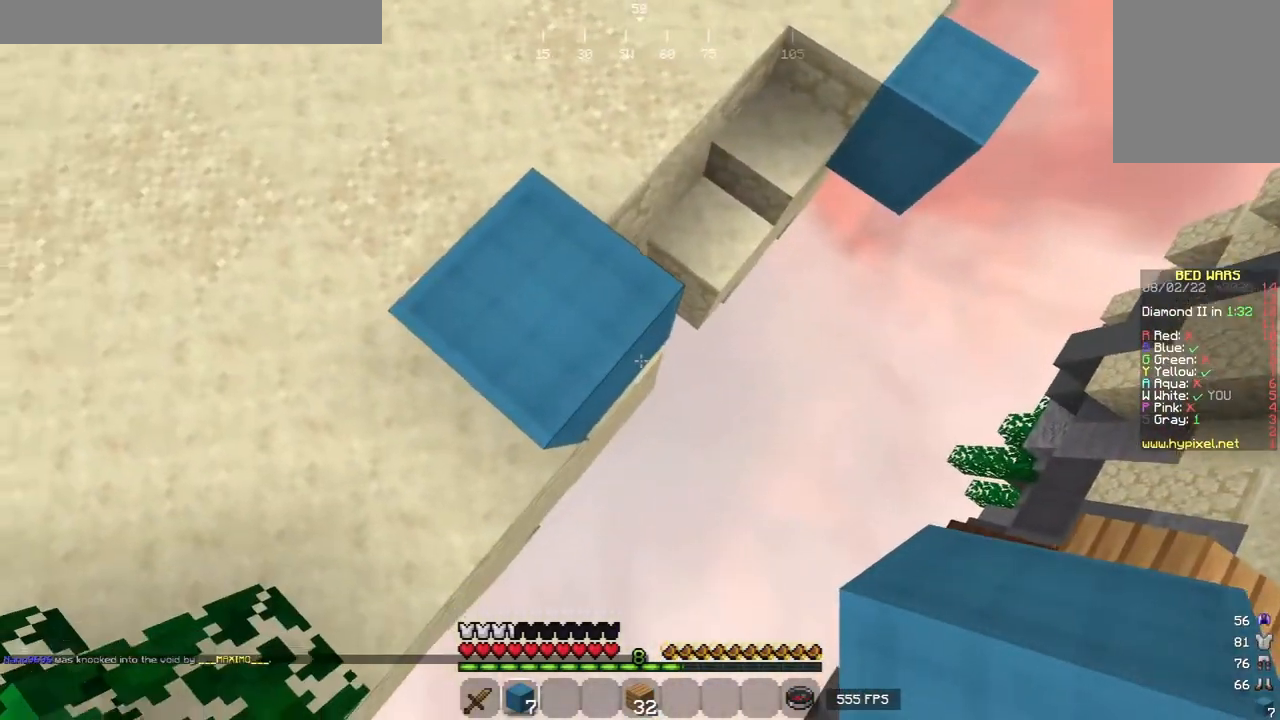
{"keys": ["d", "s"], "mouse": ["right"], "events": [[20, "mouse_right", "down"], [160, "mouse_right", "up"], [440, "mouse_right", "down"]]}
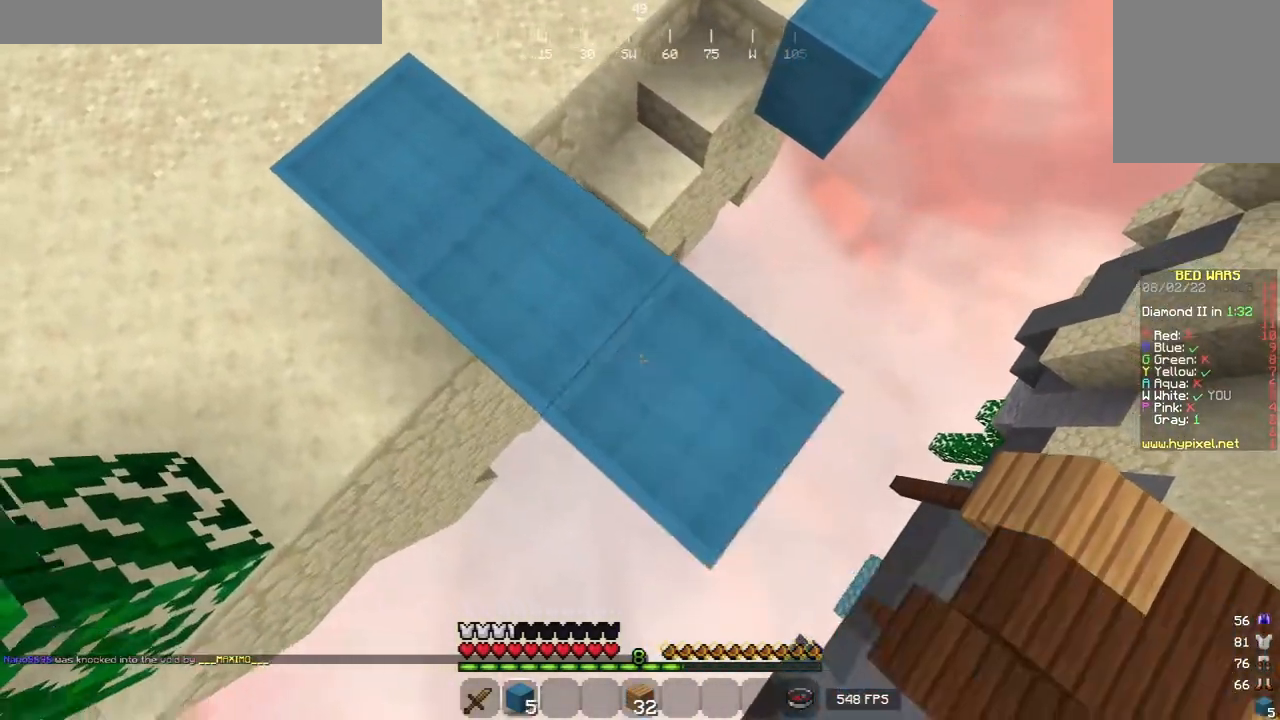
{"keys": ["a"], "mouse": ["right"], "events": [[140, "mouse_right", "up"], [220, "s", "up"], [300, "w", "down"], [360, "mouse_right", "down"], [440, "w", "up"], [460, "a", "down"], [480, "d", "up"]]}
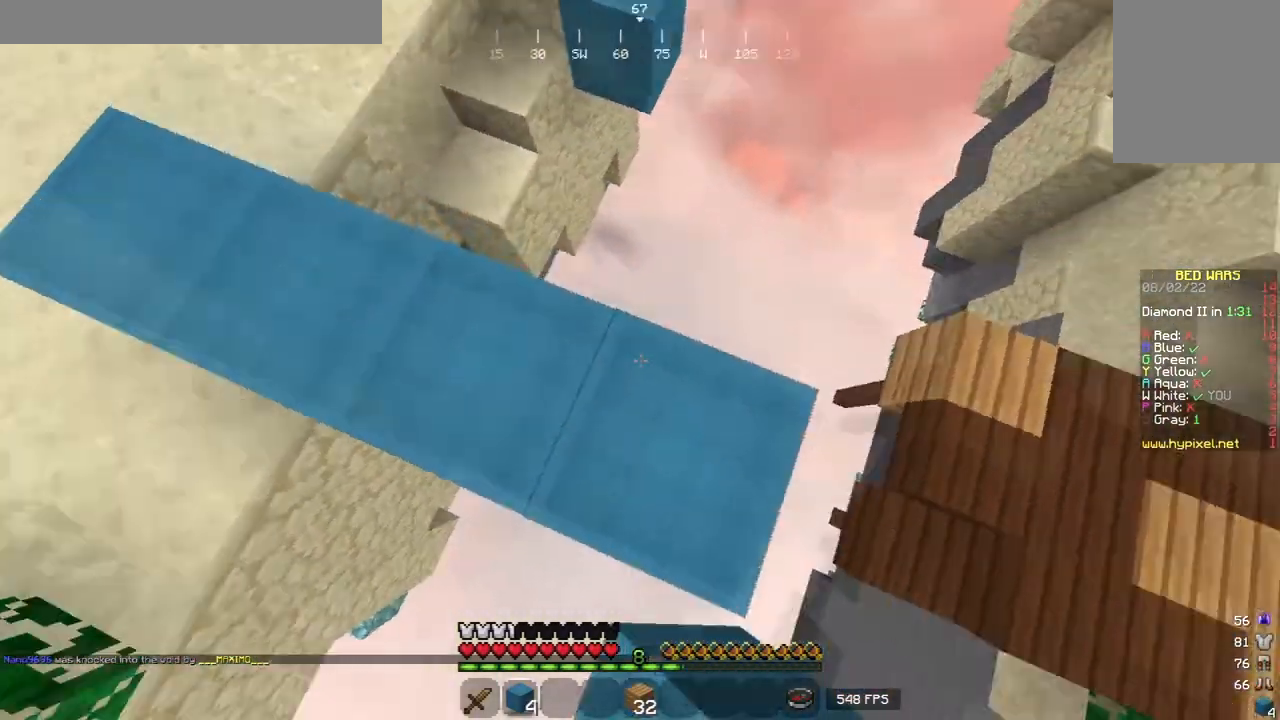
{"keys": ["w"], "mouse": [], "events": [[40, "mouse_right", "up"], [120, "a", "up"], [260, "w", "down"]]}
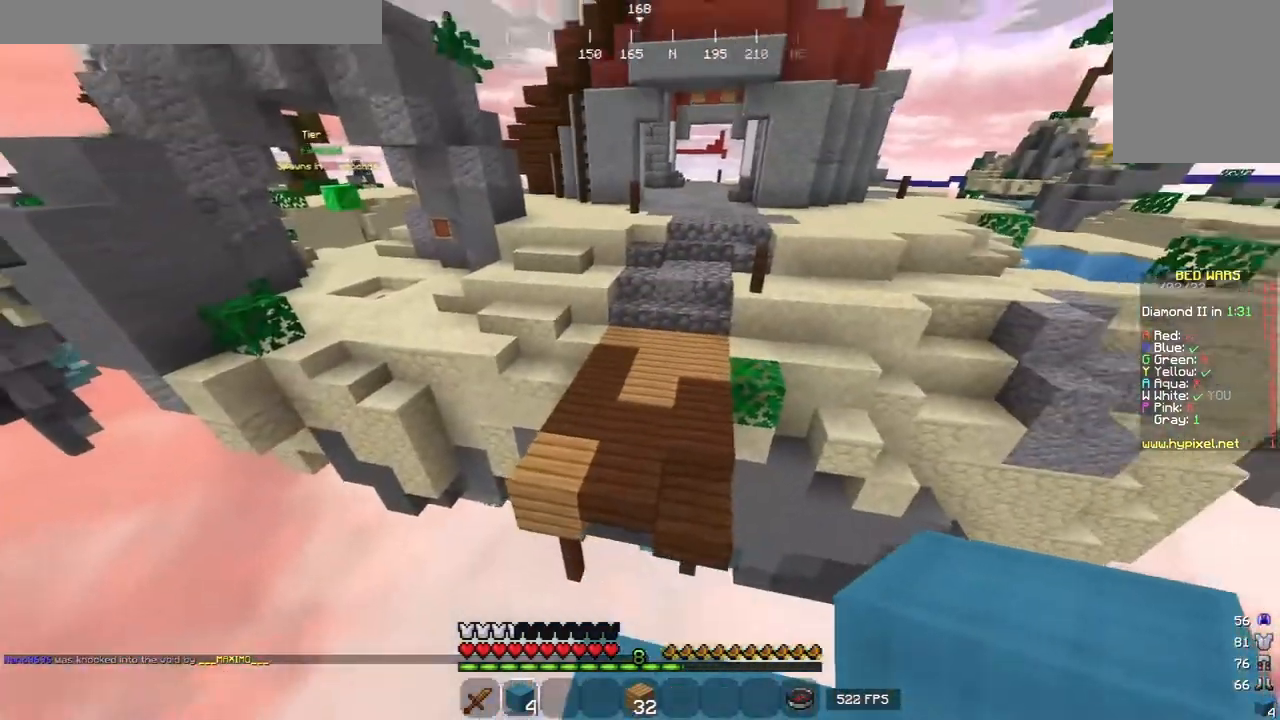
{"keys": ["w"], "mouse": [], "events": []}
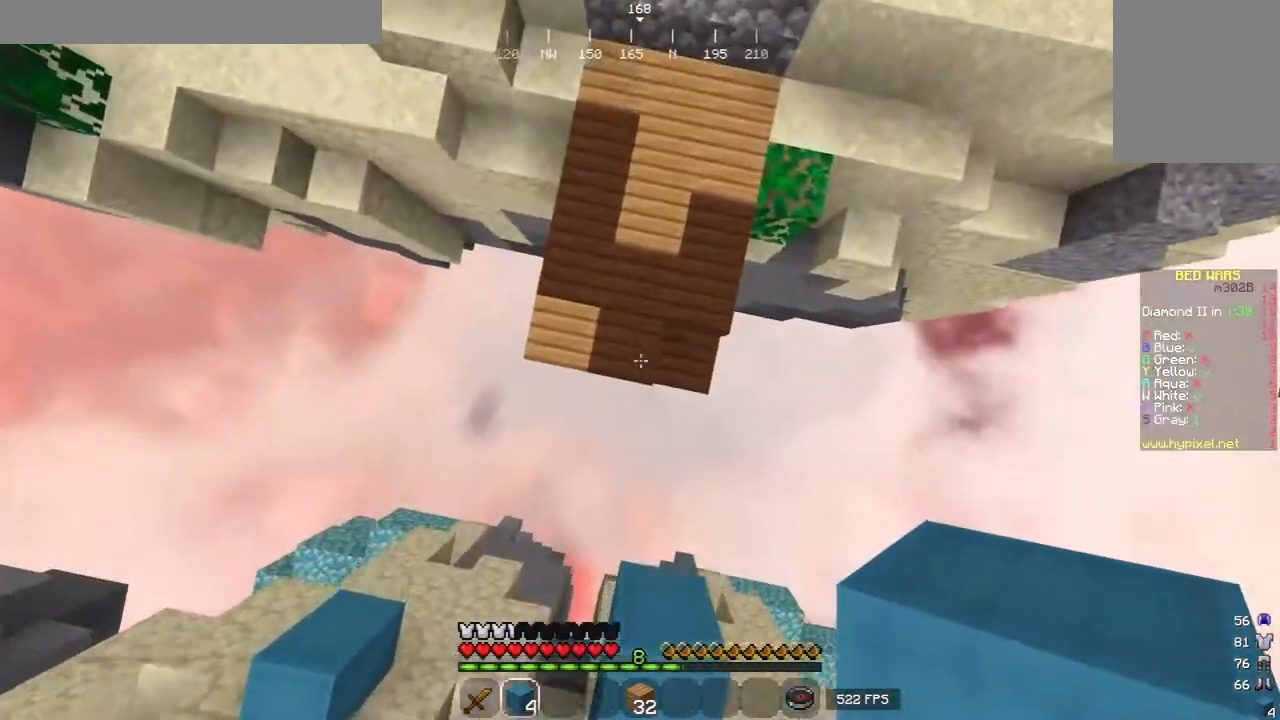
{"keys": ["w"], "mouse": [], "events": [[40, "mouse_right", "down"], [200, "mouse_right", "up"]]}
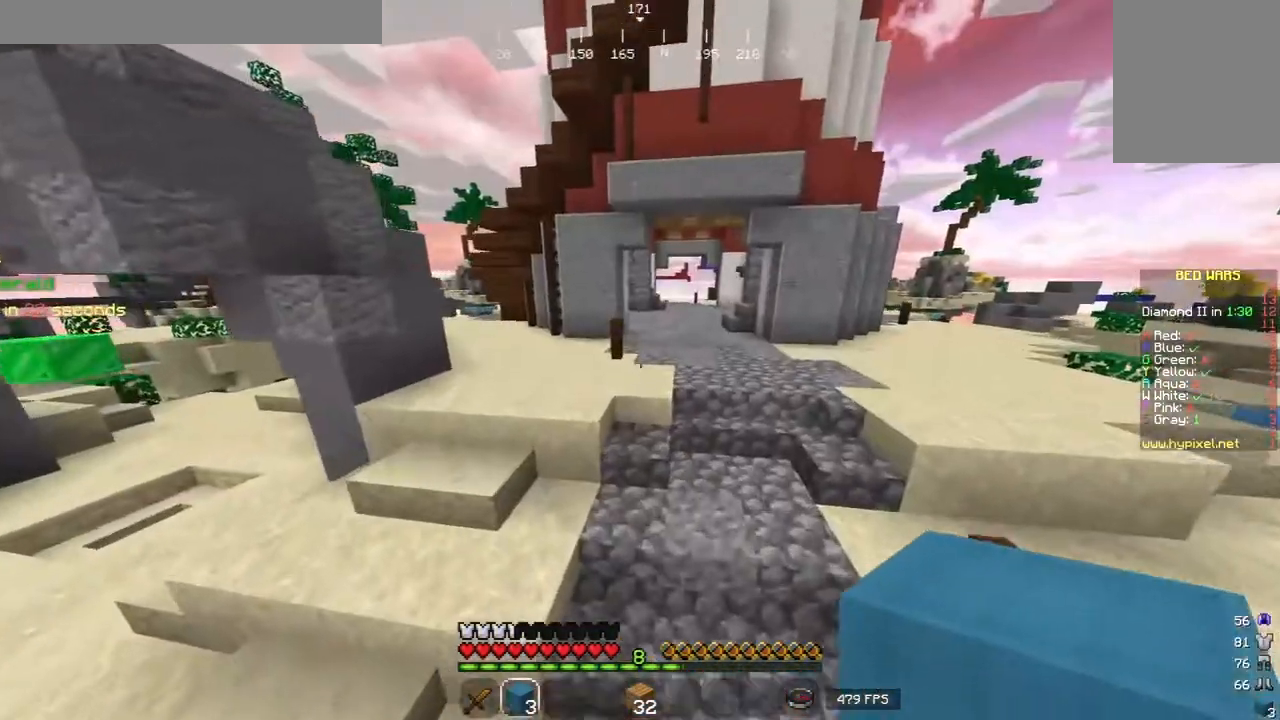
{"keys": ["d", "w"], "mouse": [], "events": [[260, "d", "down"]]}
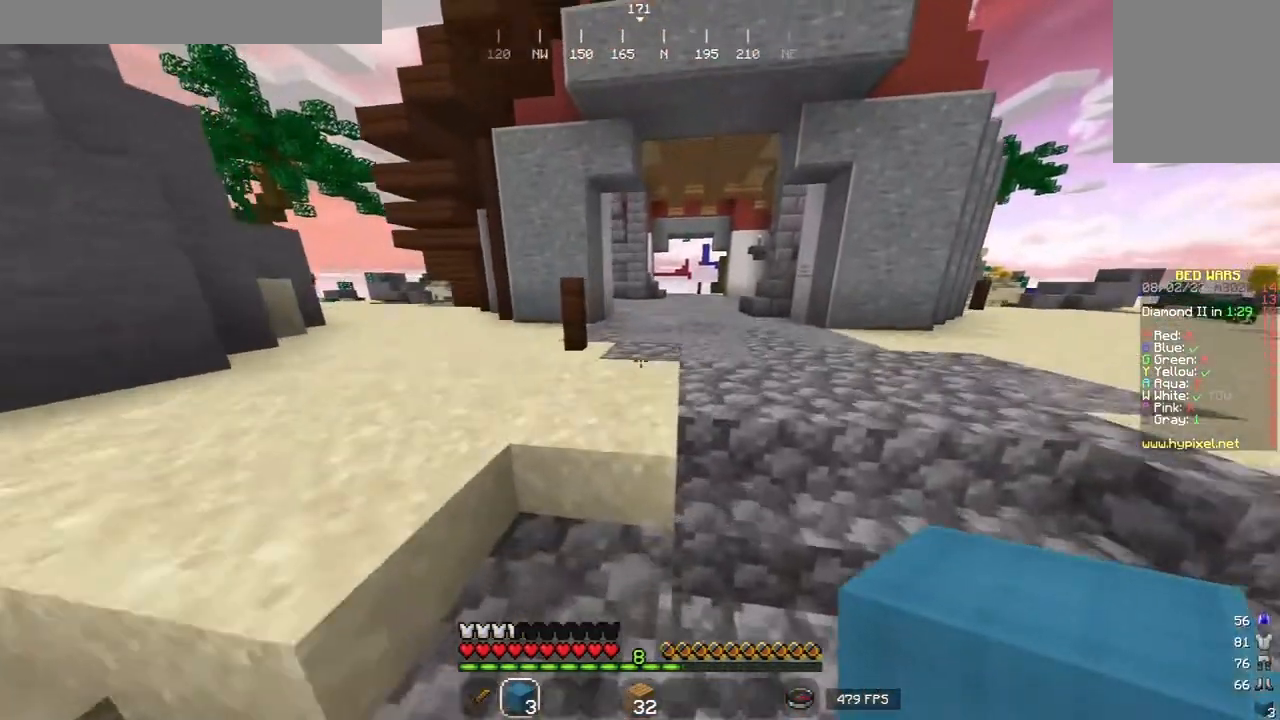
{"keys": ["w"], "mouse": [], "events": [[140, "d", "up"]]}
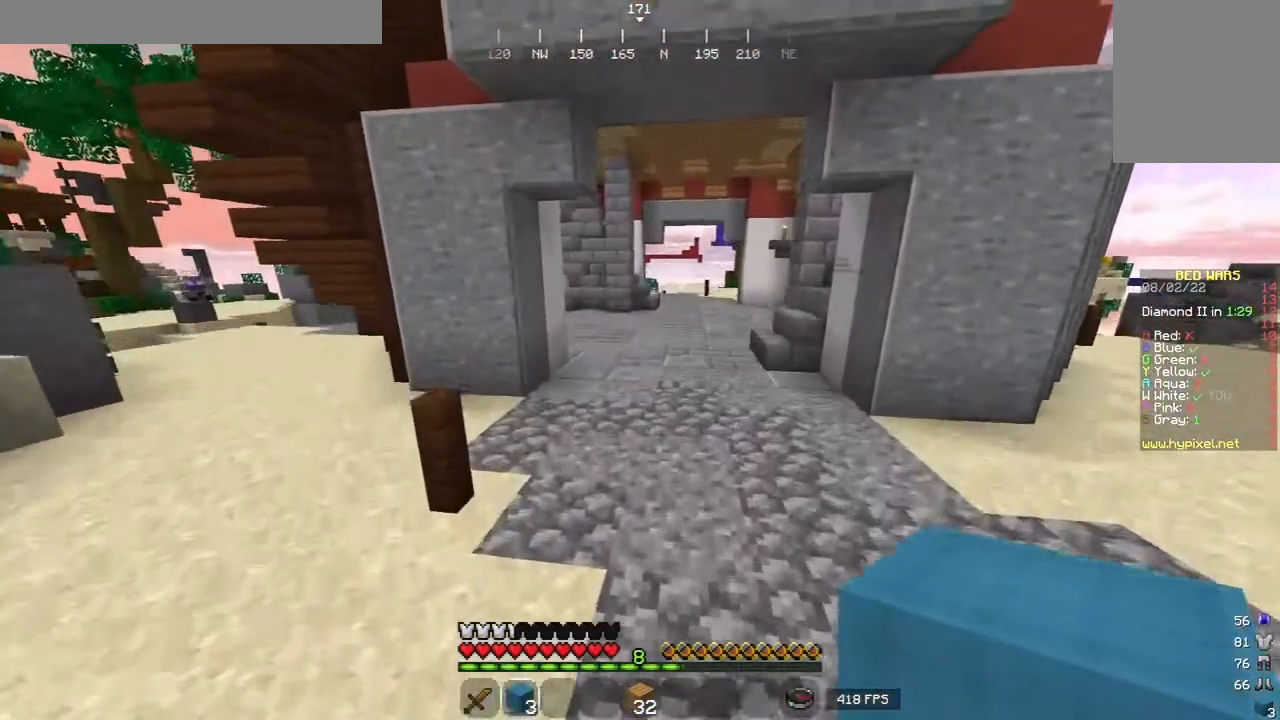
{"keys": ["w"], "mouse": [], "events": [[320, "w", "up"], [480, "w", "down"]]}
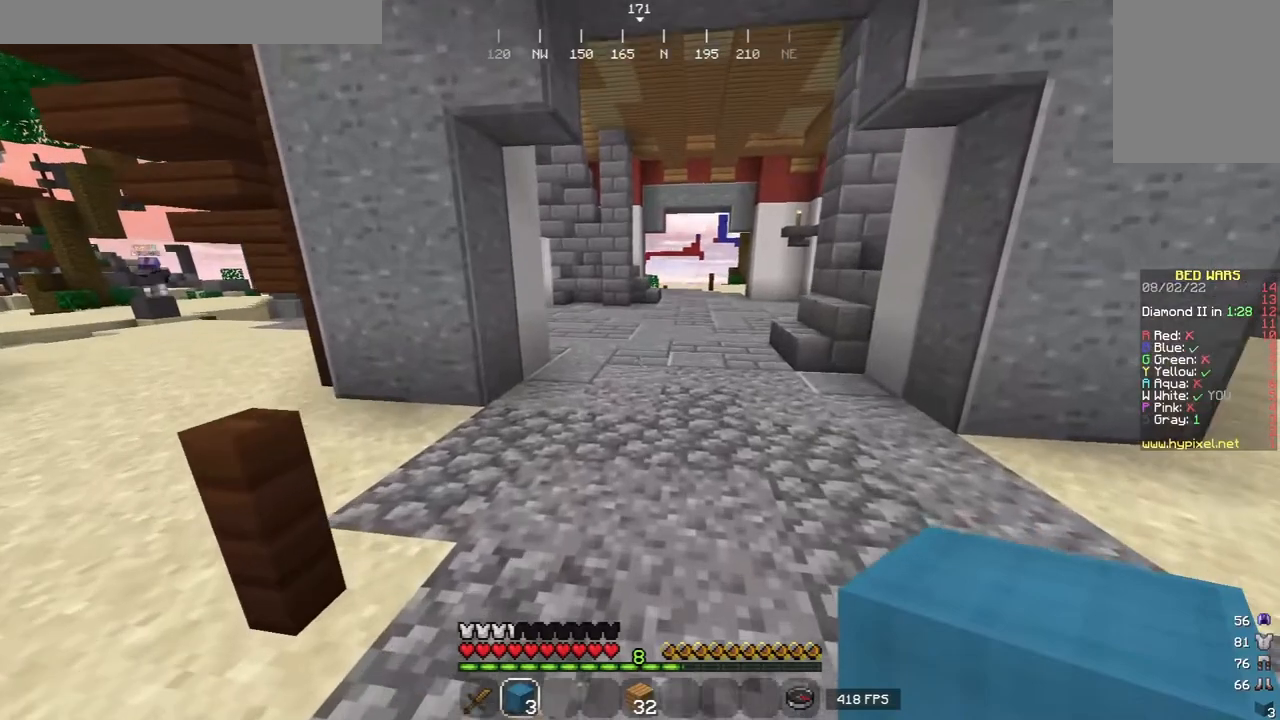
{"keys": ["w"], "mouse": [], "events": [[100, "w", "up"], [160, "a", "down"], [180, "w", "down"], [300, "a", "up"]]}
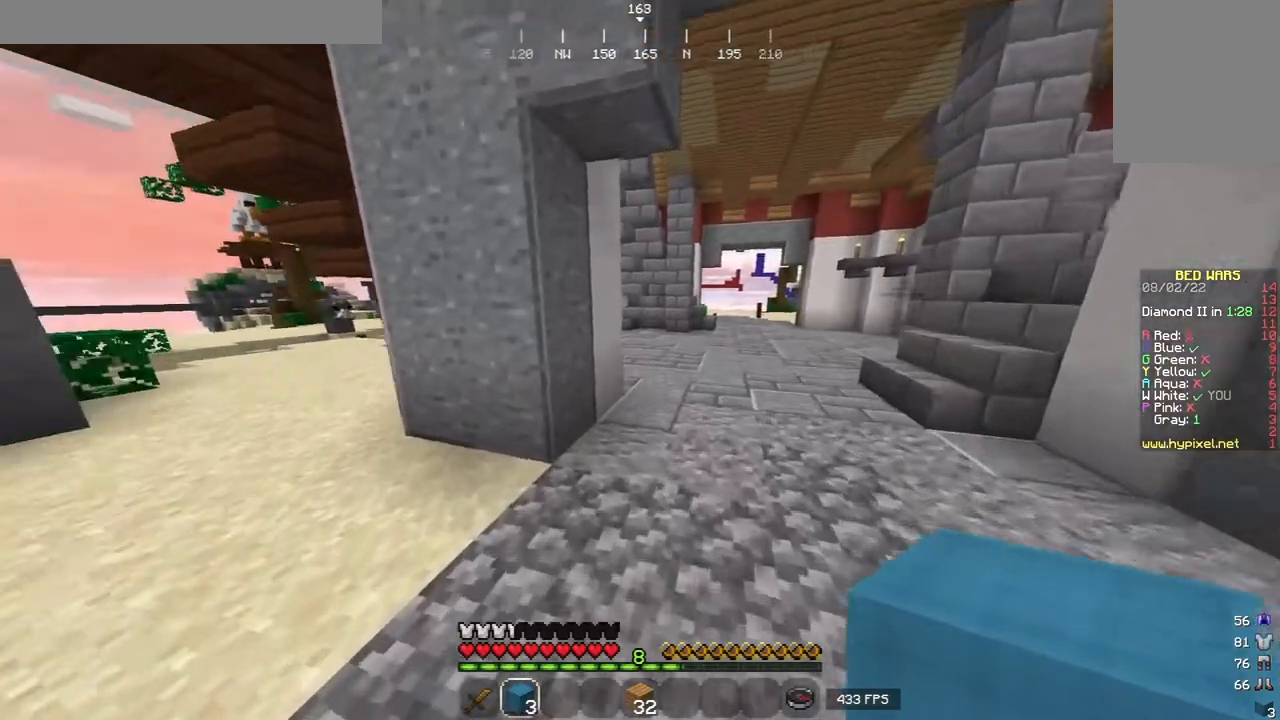
{"keys": ["d", "w"], "mouse": [], "events": [[80, "d", "down"]]}
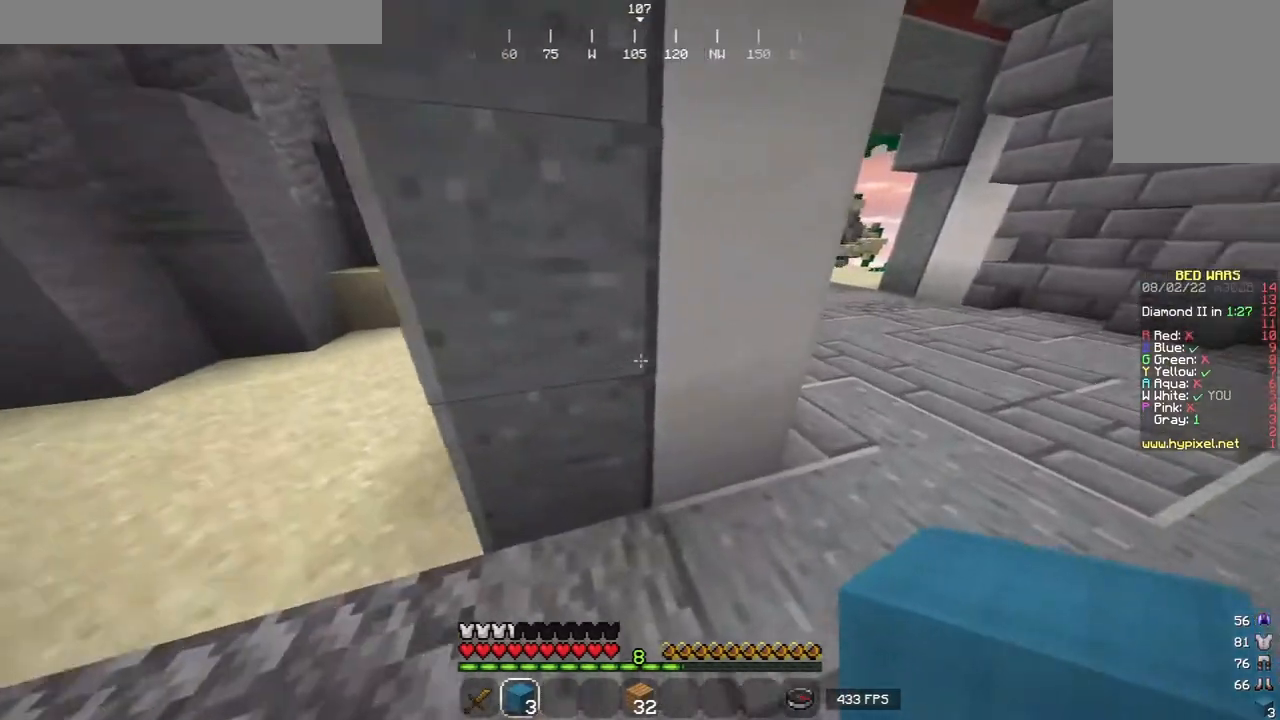
{"keys": ["d", "w"], "mouse": [], "events": []}
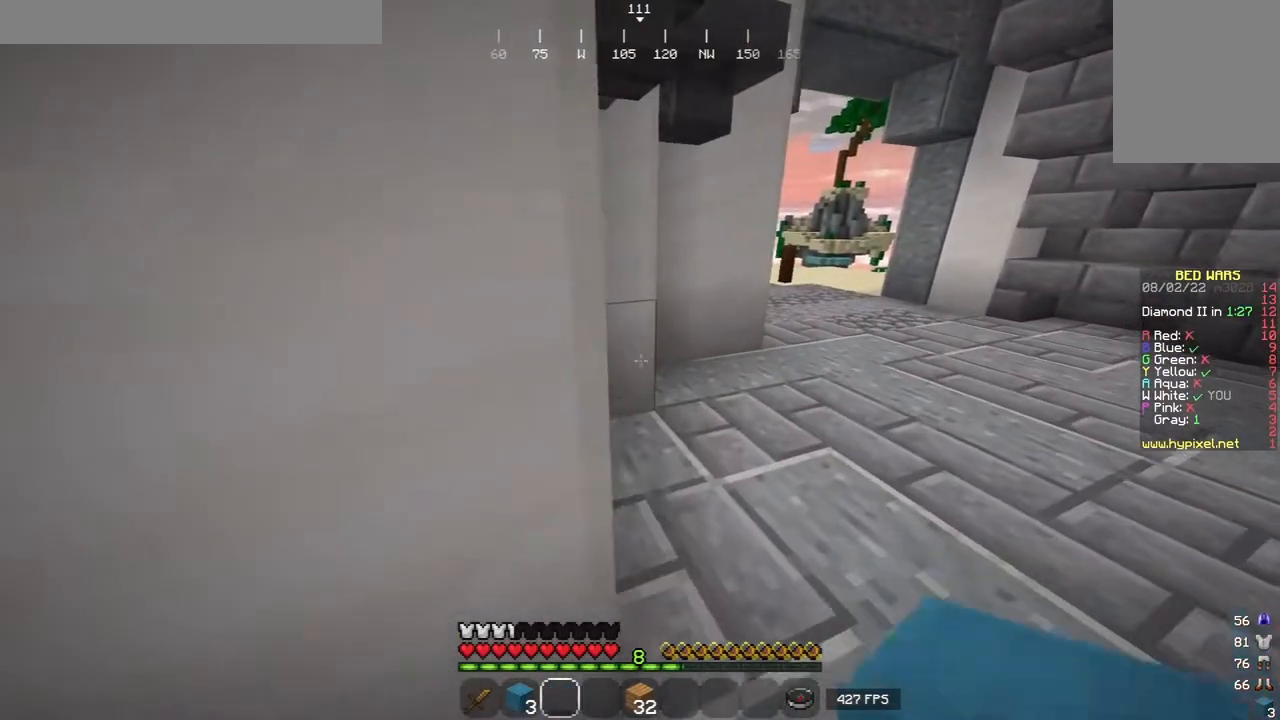
{"keys": ["d", "w"], "mouse": [], "events": [[40, "d", "up"], [300, "d", "down"]]}
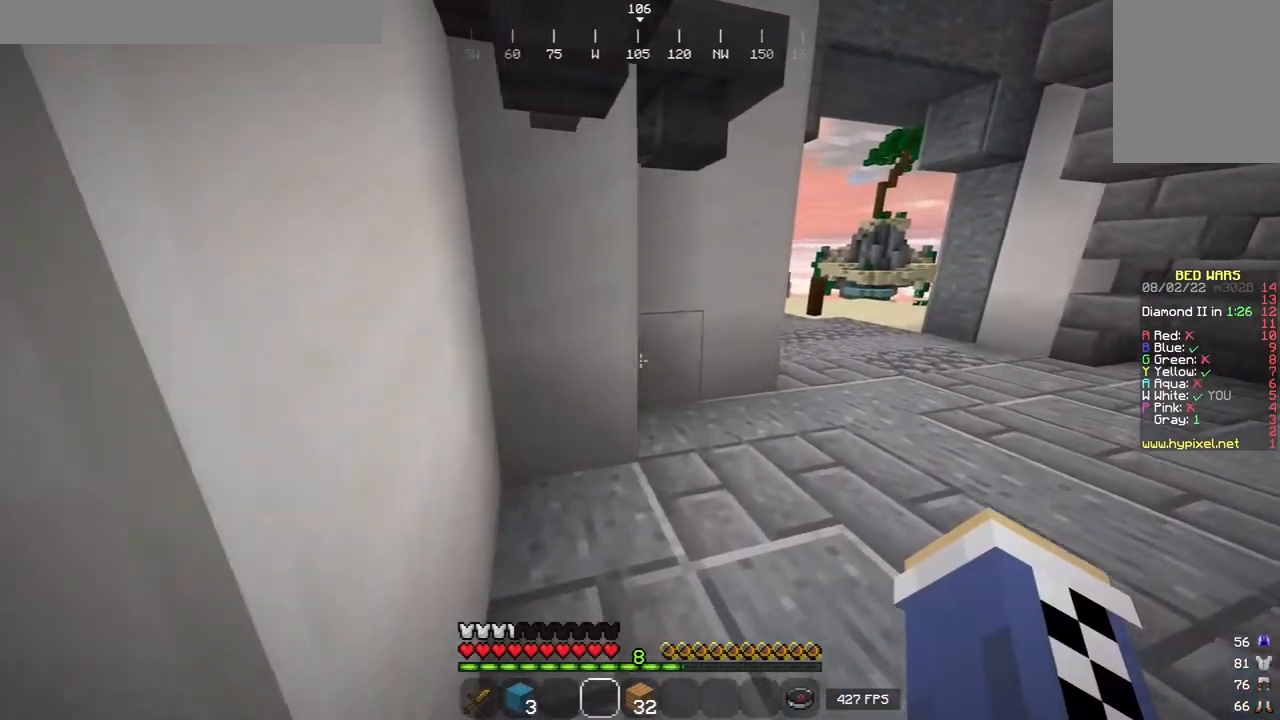
{"keys": ["d", "w"], "mouse": [], "events": []}
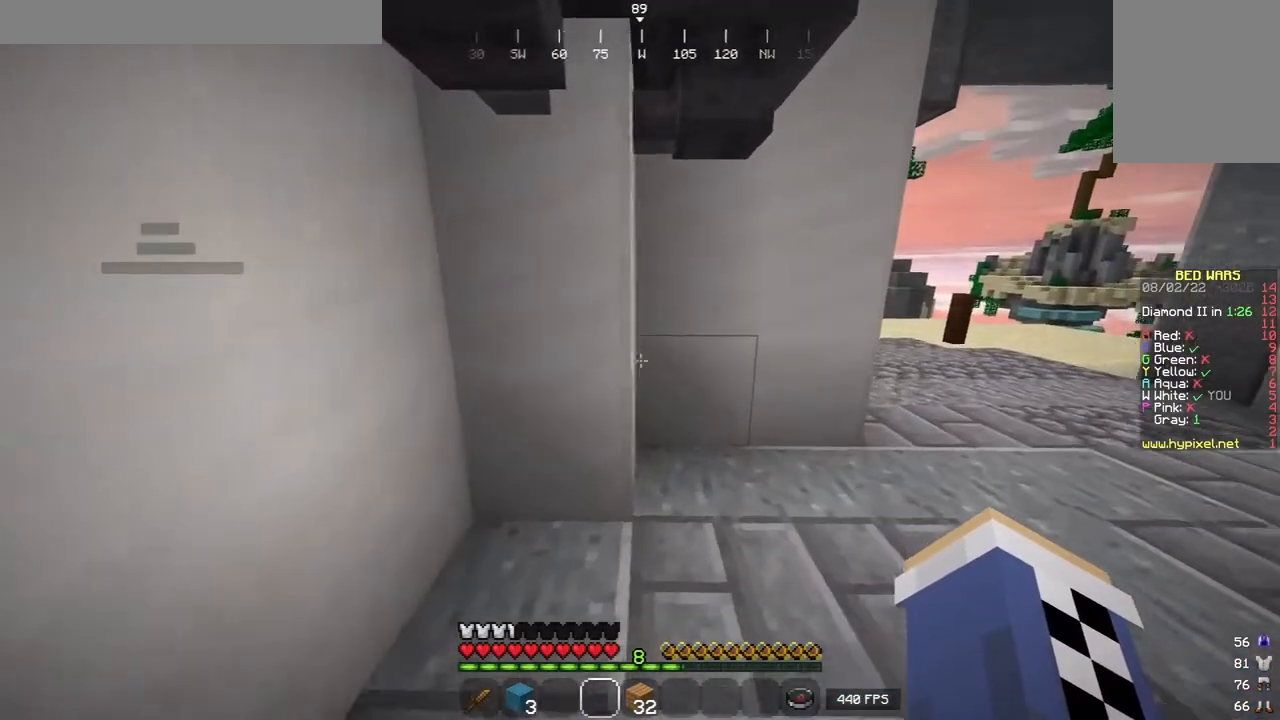
{"keys": ["d", "w"], "mouse": [], "events": []}
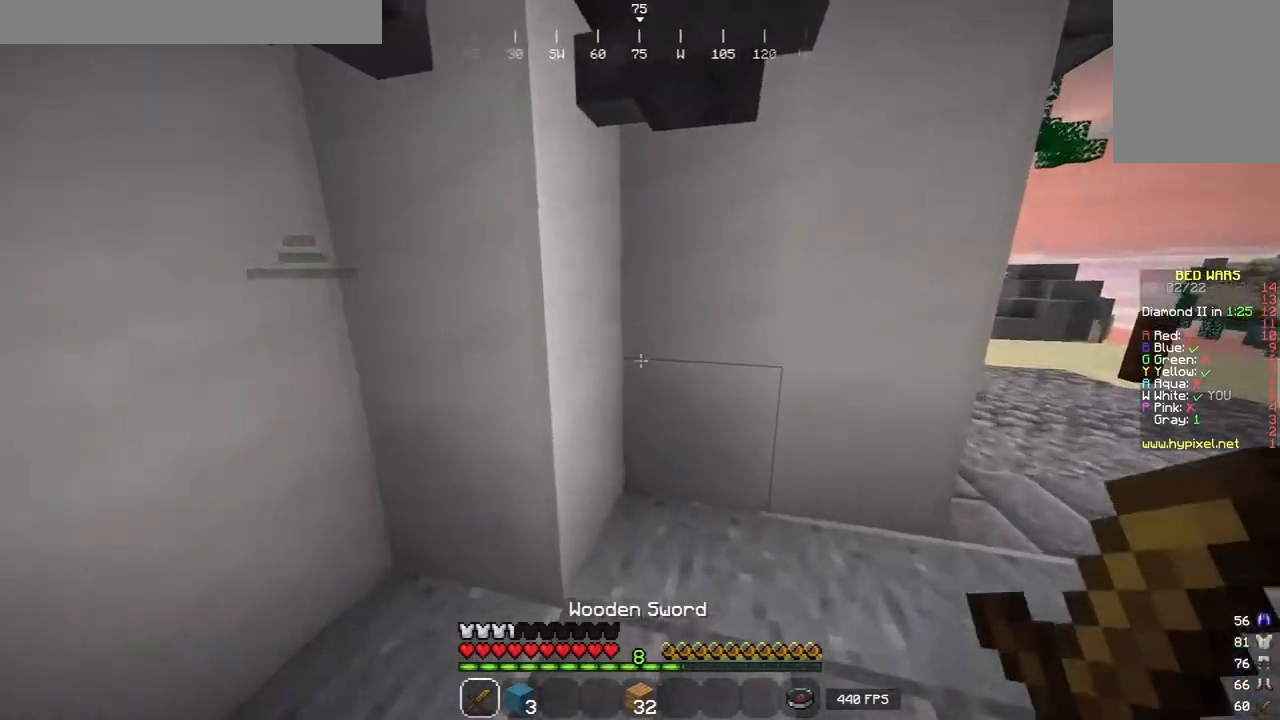
{"keys": [], "mouse": [], "events": [[280, "d", "up"], [420, "w", "up"]]}
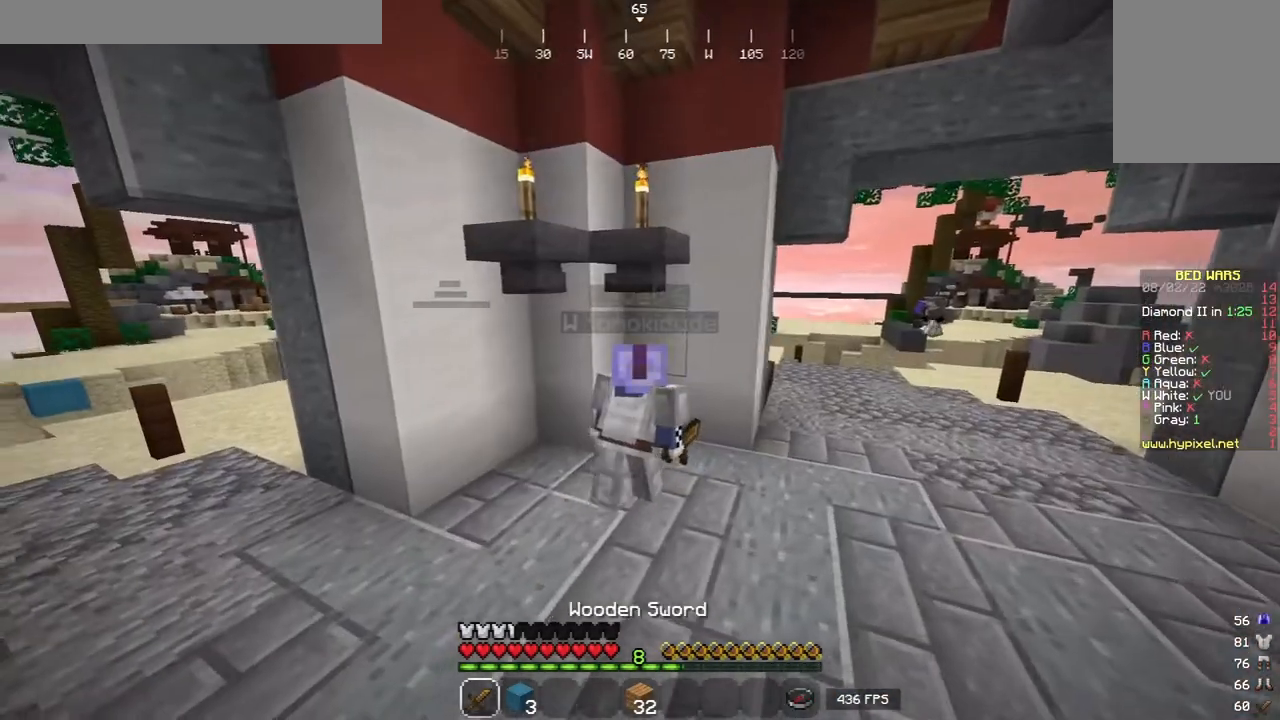
{"keys": [], "mouse": [], "events": [[140, "w", "down"], [320, "w", "up"]]}